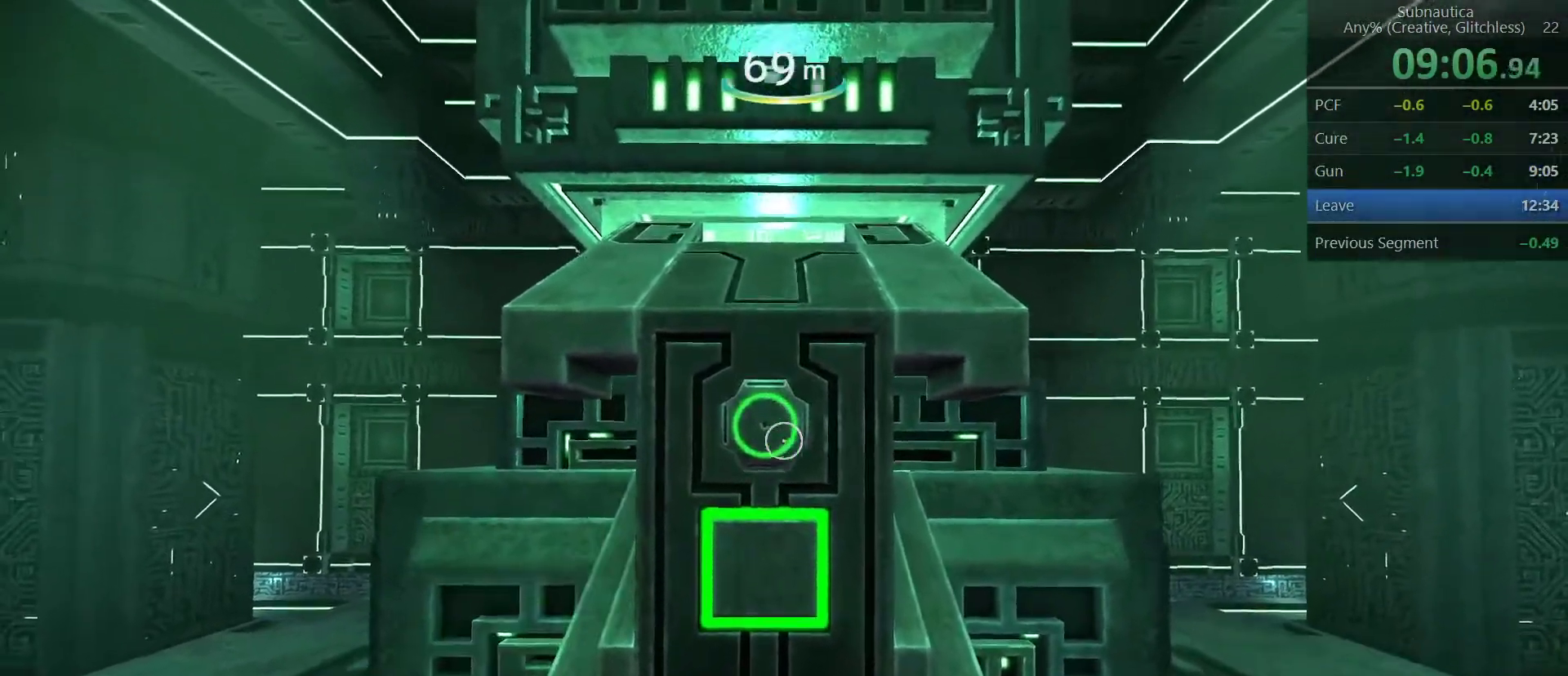
Gameplay with keyboard and mouse; each line is a JSON object with the keys and mouse buttons held at the frame after it. "events" lists presses ("down") and releases ("up") of "1", "2", "3", "4", "5", "a", "alt", "c", "ctrl", "d", "e", "f", "q", "r", "s", "shift", "space", "tab", "v", "w", "x", "z", "mouse_left", "mouse_middle", "mouse_right", "mouse_wheel_up" and "mouse_wheel_down" between this image and that frame as [ms after this image, input, new state], when the widget could be followed in between. "mouse_left", "mouse_middle", "mouse_right", "mouse_wheel_up", "mouse_wheel_down" = the "left", "middle", "right", "wheel_up", "wheel_down" buttons of the "mouse" list. No other keys are recorded. Not read: mouse_move.
{"keys": ["s"], "mouse": [], "events": [[300, "s", "down"]]}
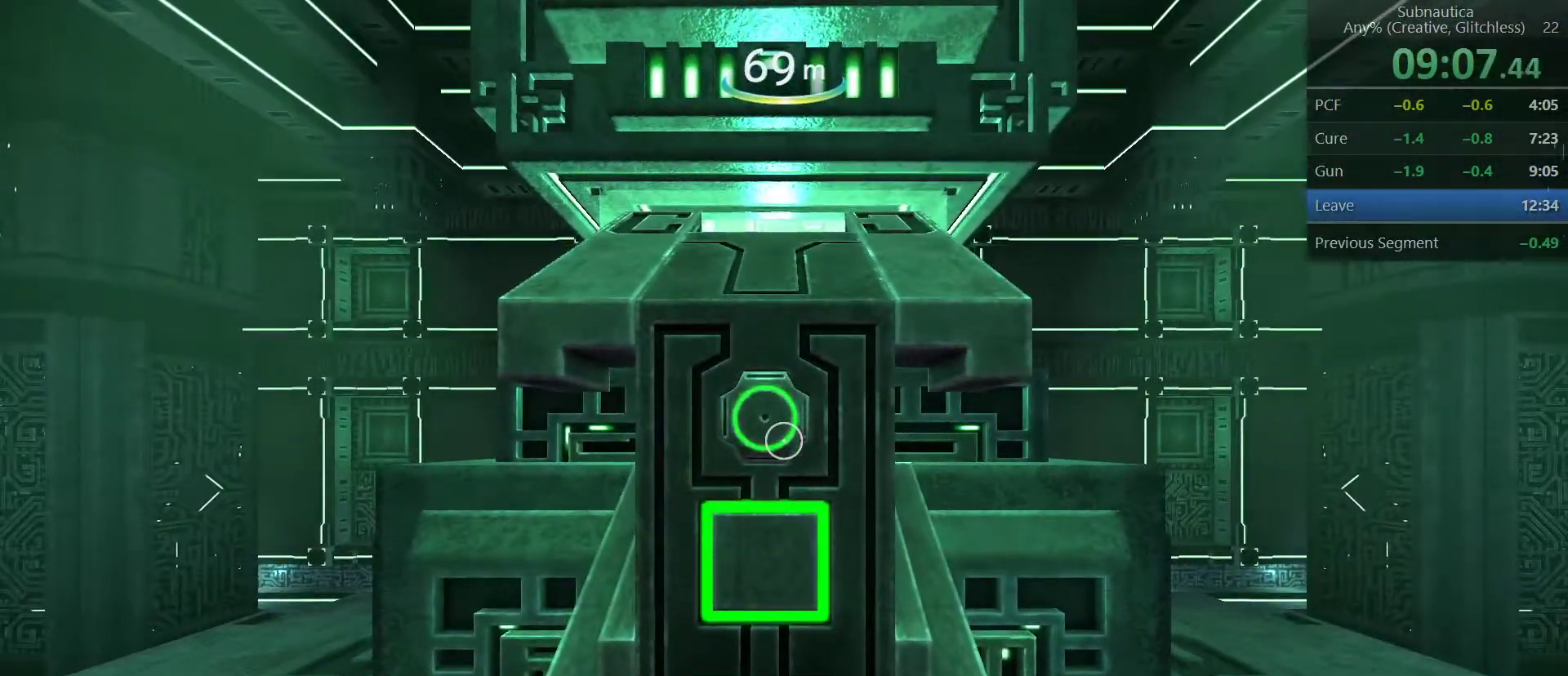
{"keys": ["s"], "mouse": [], "events": []}
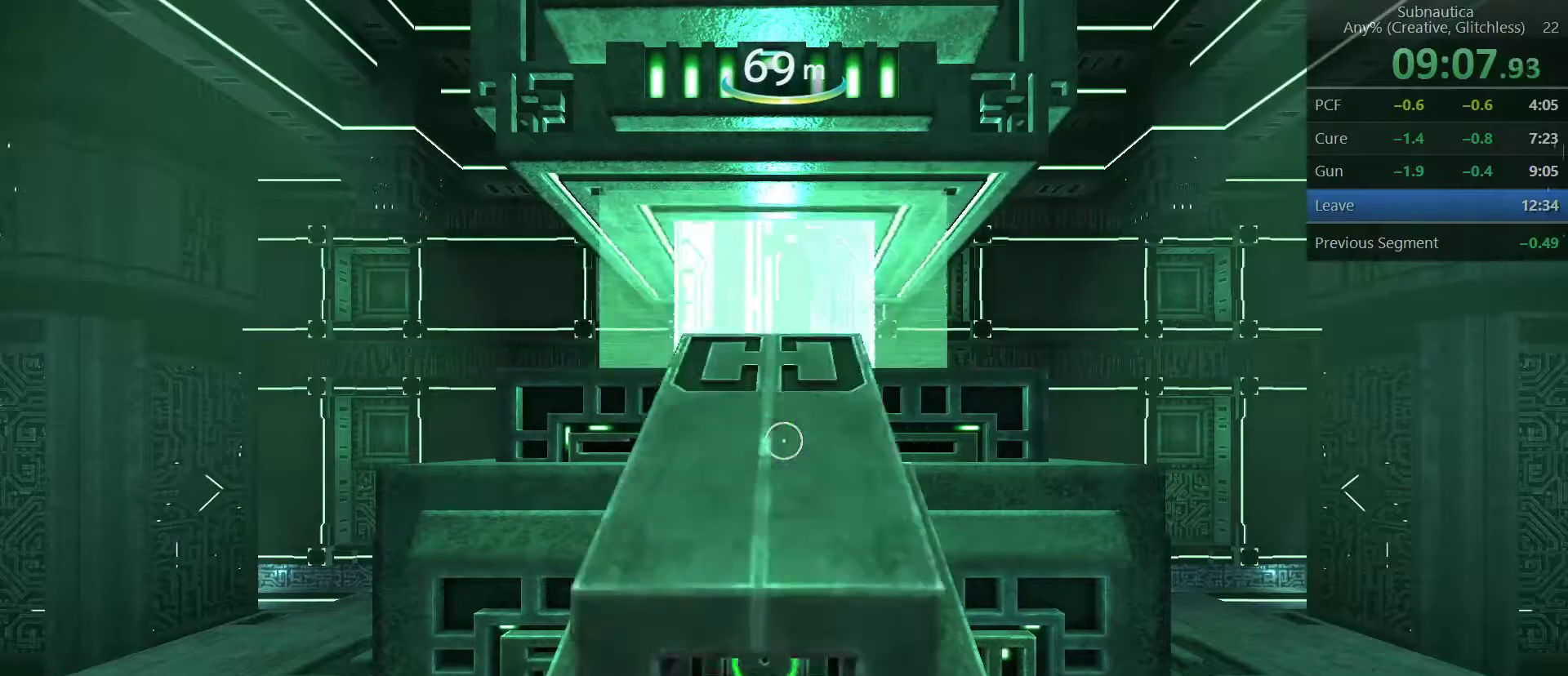
{"keys": ["s"], "mouse": [], "events": []}
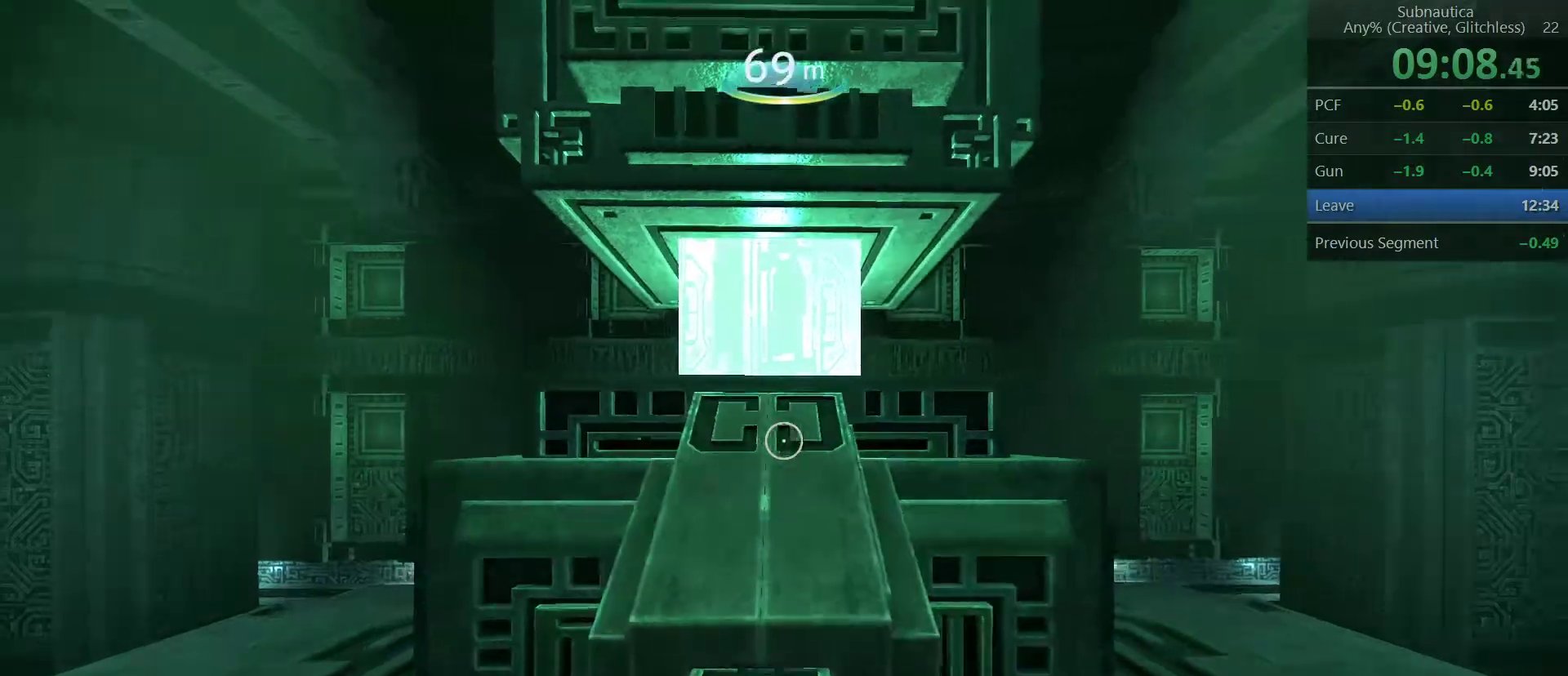
{"keys": ["shift", "w"], "mouse": [], "events": [[17, "s", "up"], [17, "shift", "down"], [117, "w", "down"]]}
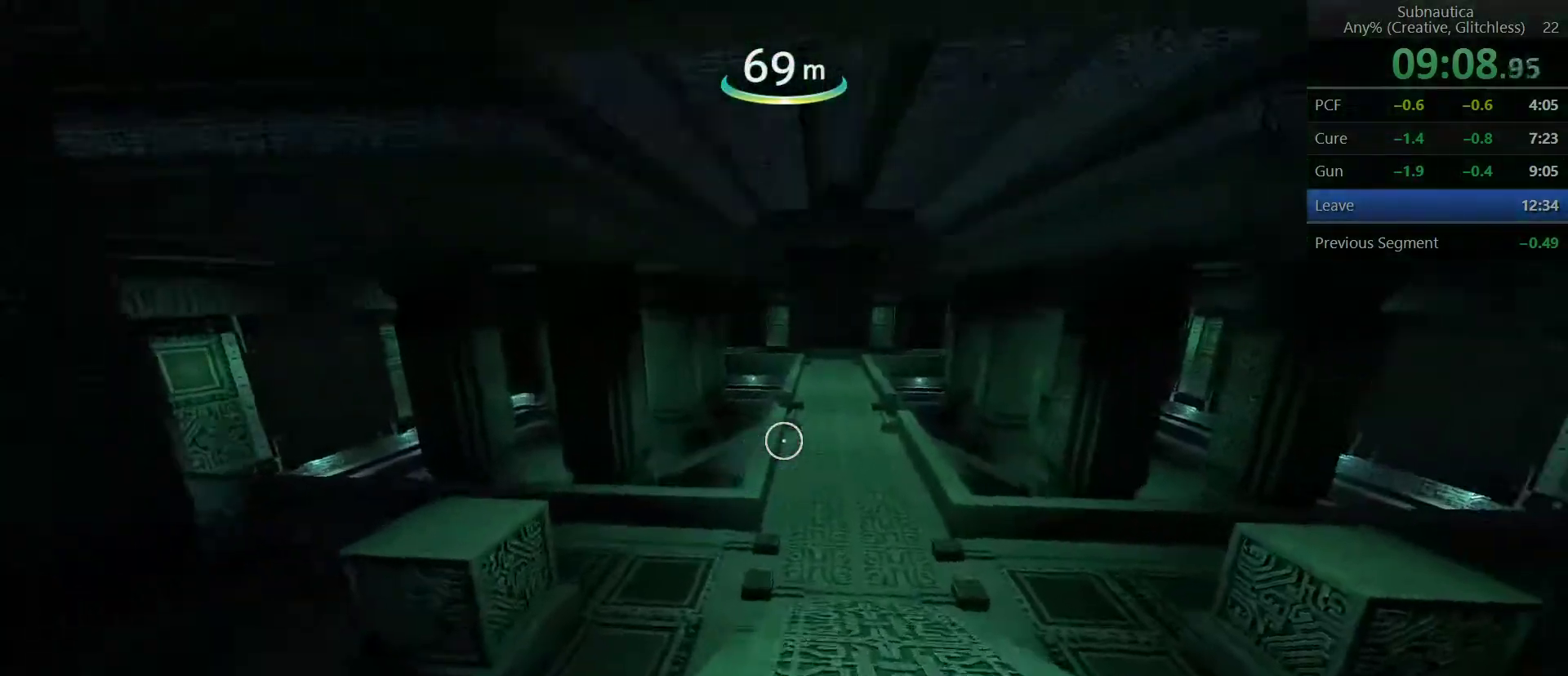
{"keys": ["shift", "w"], "mouse": [], "events": []}
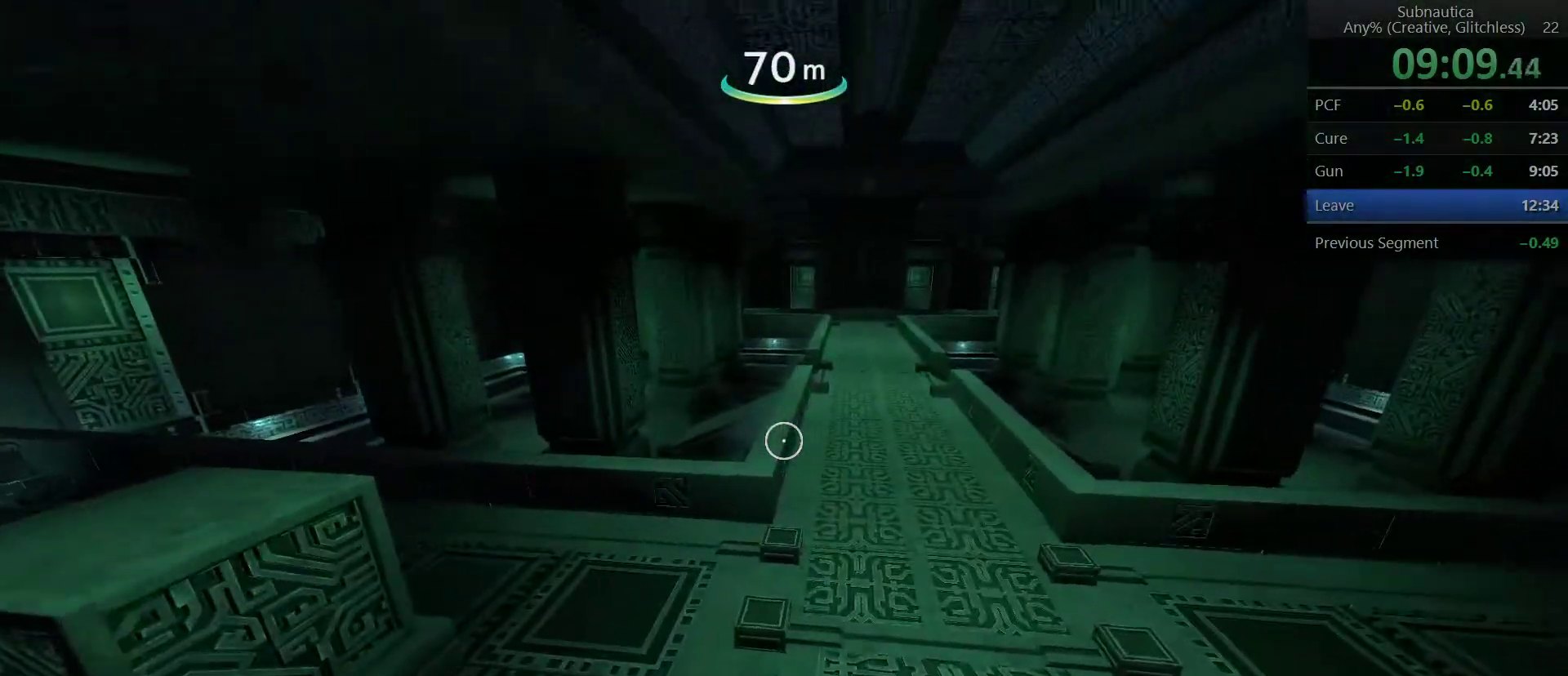
{"keys": ["shift", "space", "w"], "mouse": [], "events": [[333, "space", "down"]]}
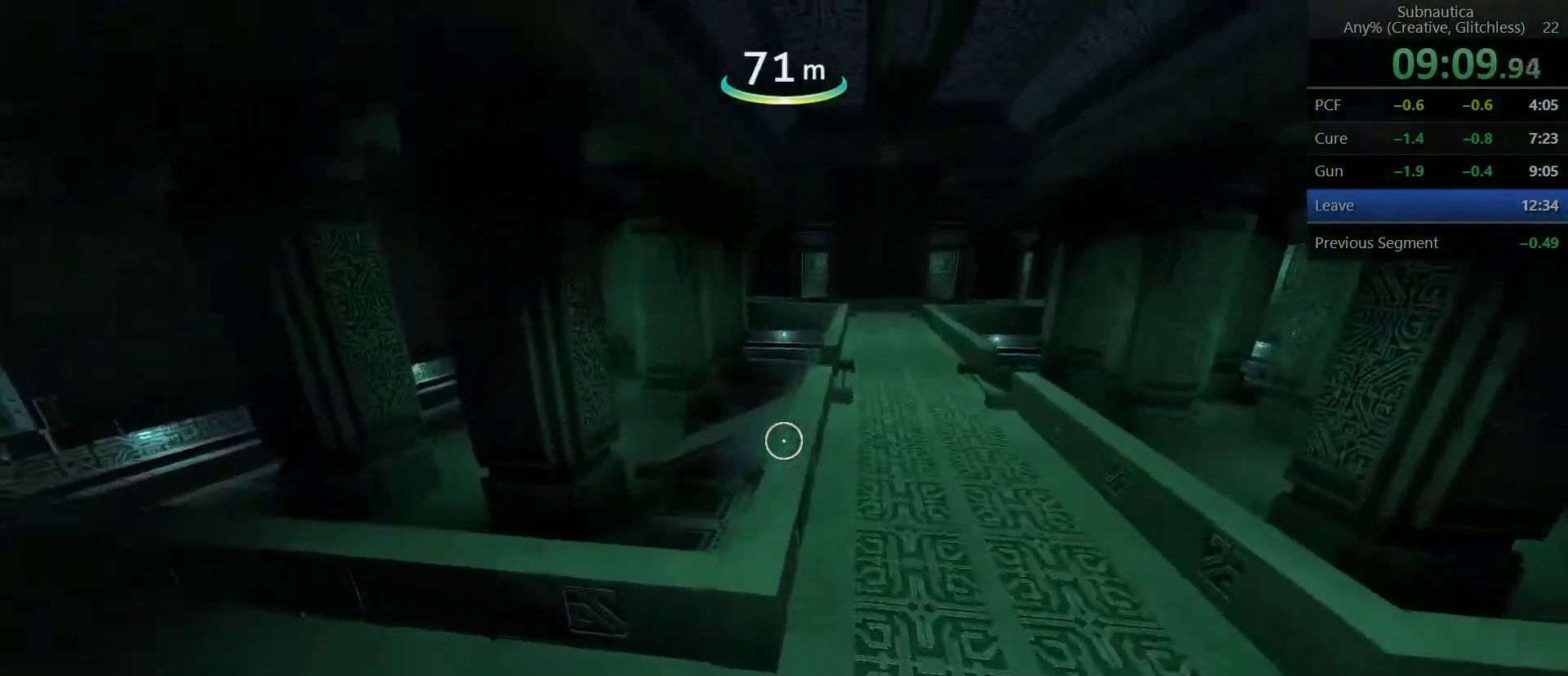
{"keys": ["shift", "w"], "mouse": [], "events": [[17, "space", "up"]]}
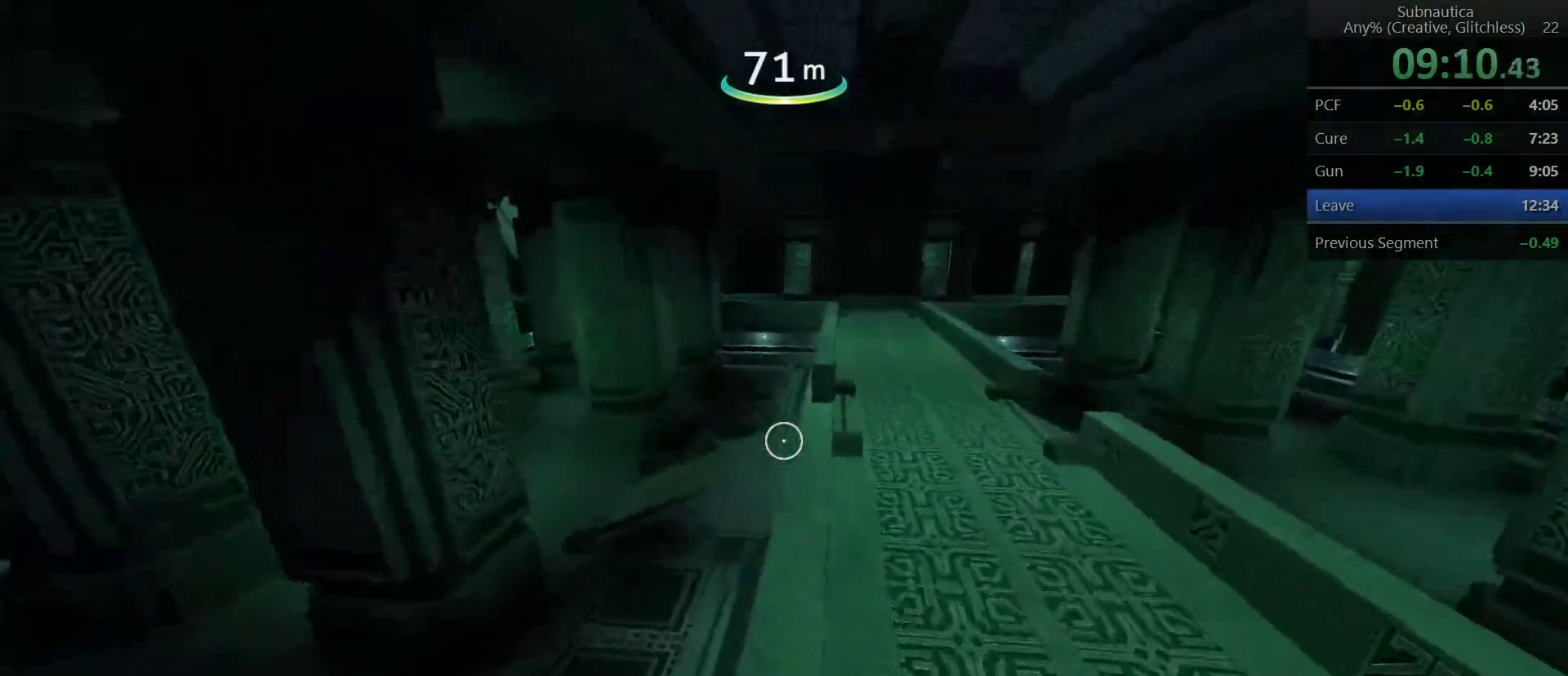
{"keys": ["shift", "w"], "mouse": [], "events": []}
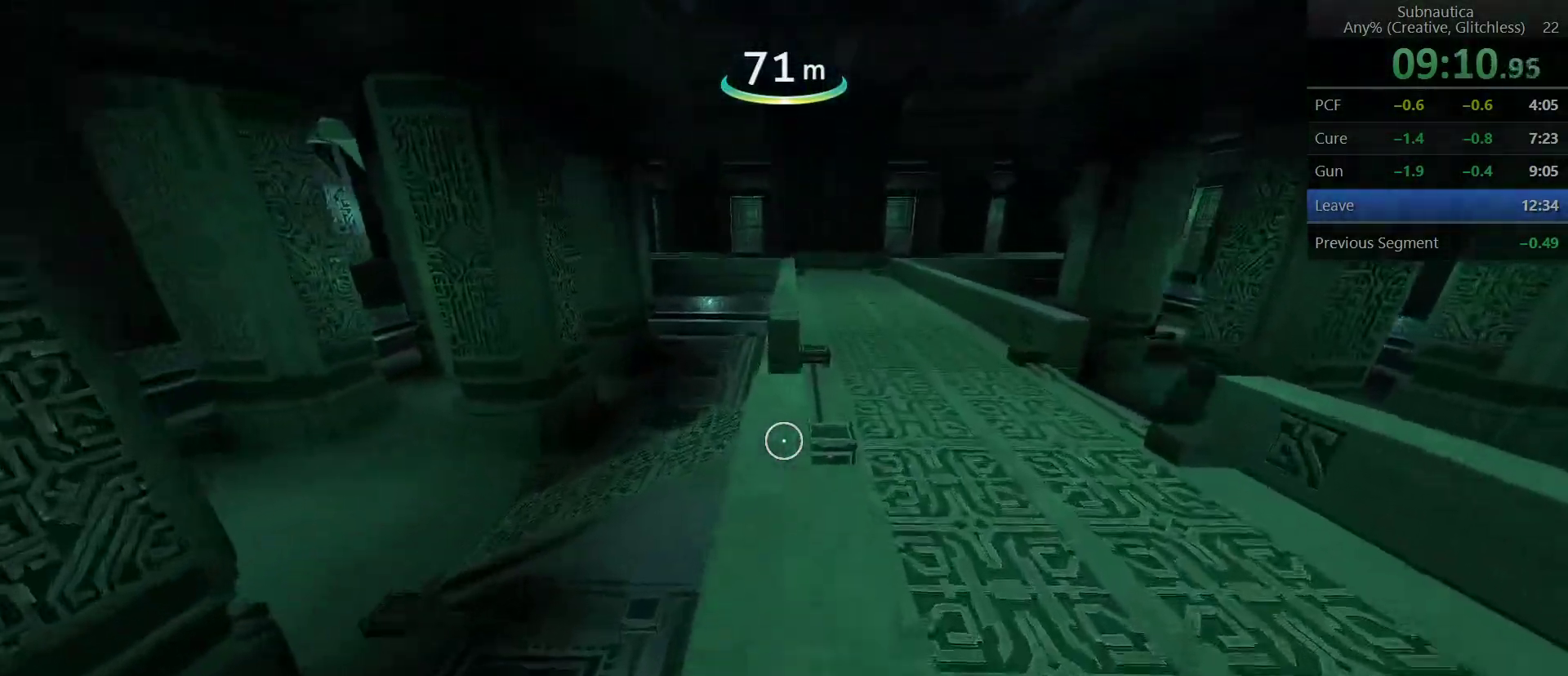
{"keys": ["shift", "space", "w"], "mouse": [], "events": [[333, "space", "down"]]}
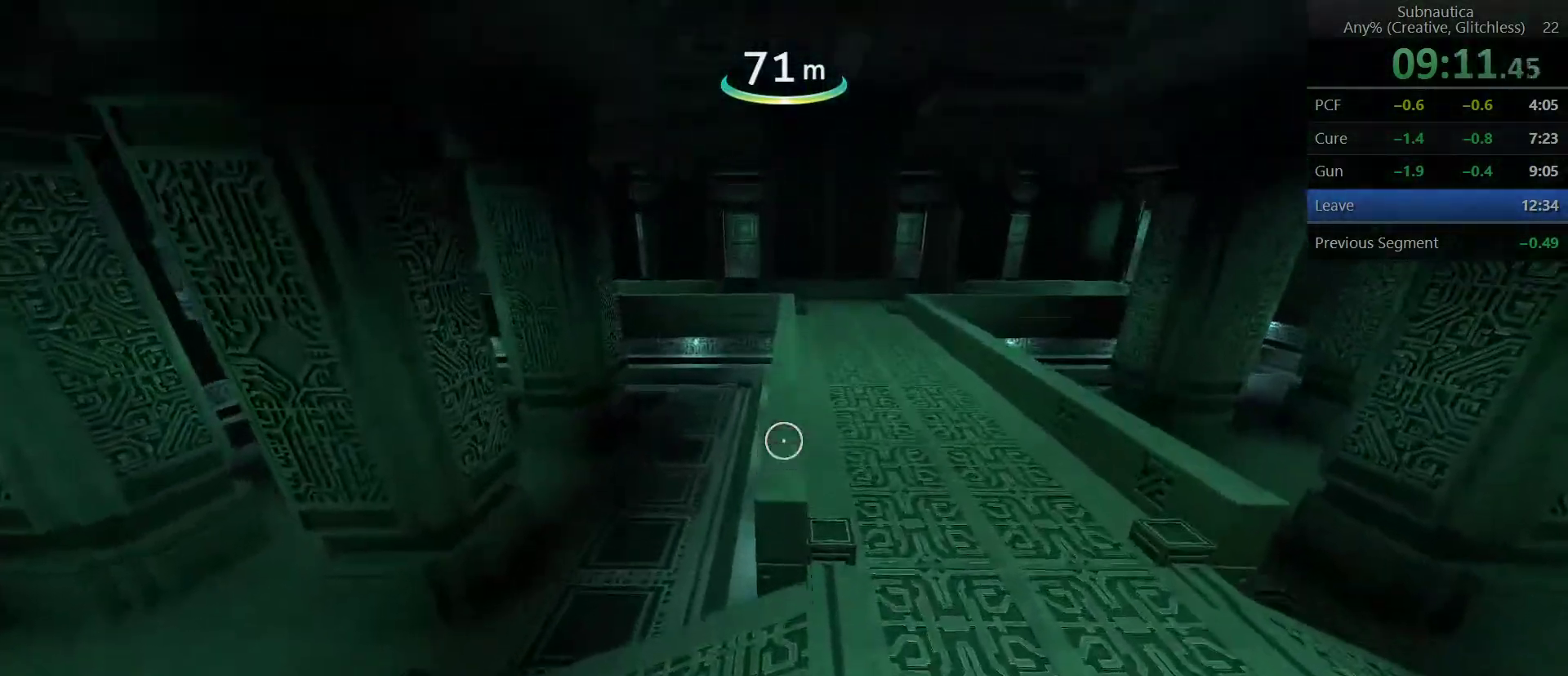
{"keys": ["shift", "w"], "mouse": [], "events": [[117, "space", "up"]]}
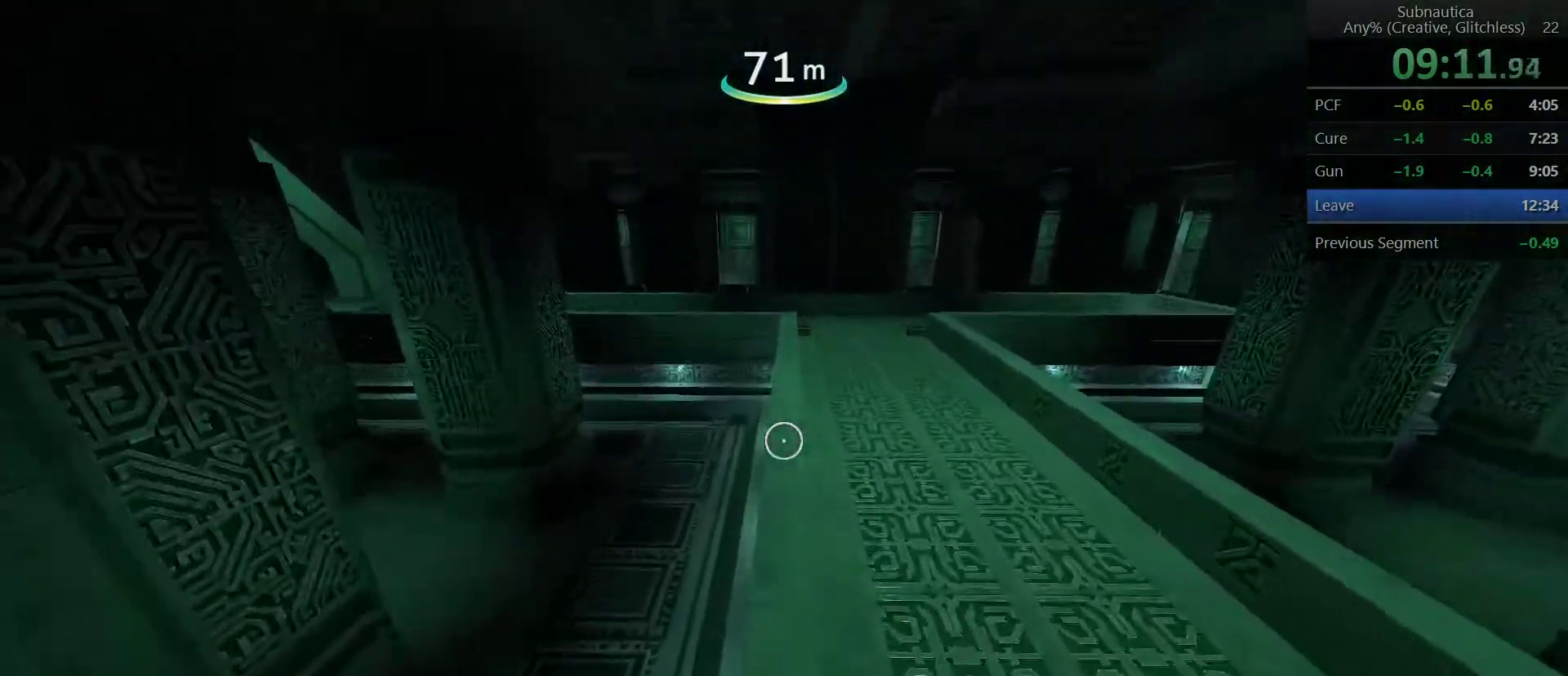
{"keys": ["shift", "w"], "mouse": [], "events": []}
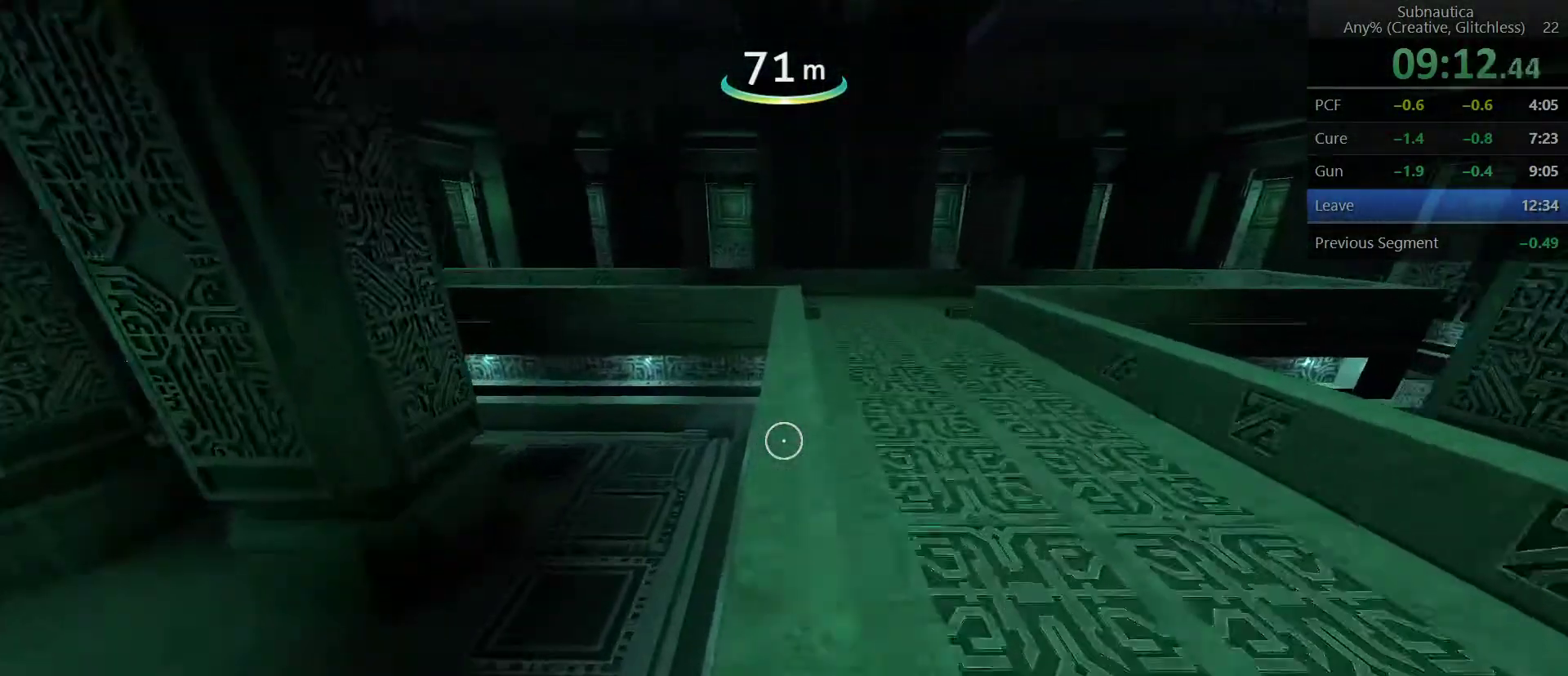
{"keys": ["shift", "w"], "mouse": [], "events": []}
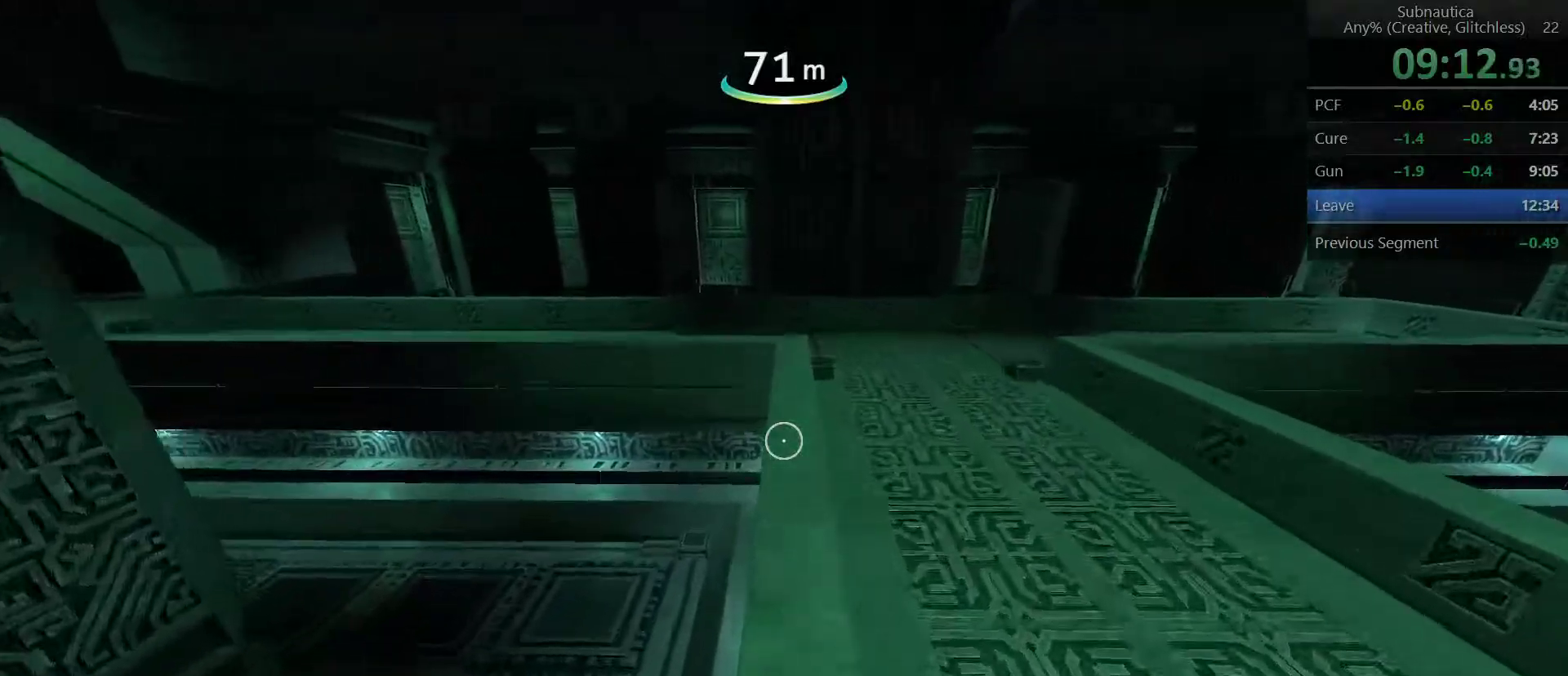
{"keys": ["shift", "space", "w"], "mouse": [], "events": [[483, "space", "down"]]}
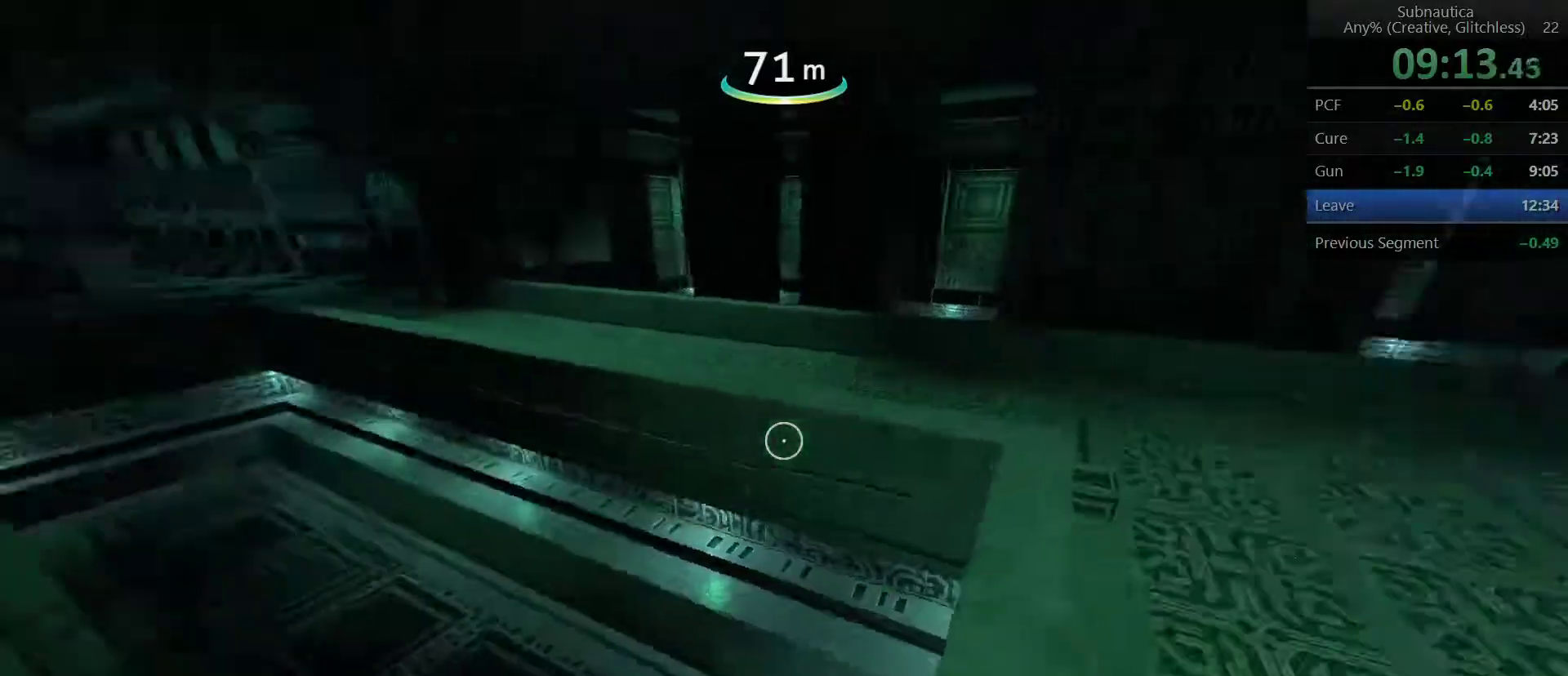
{"keys": ["shift", "w"], "mouse": [], "events": [[367, "space", "up"]]}
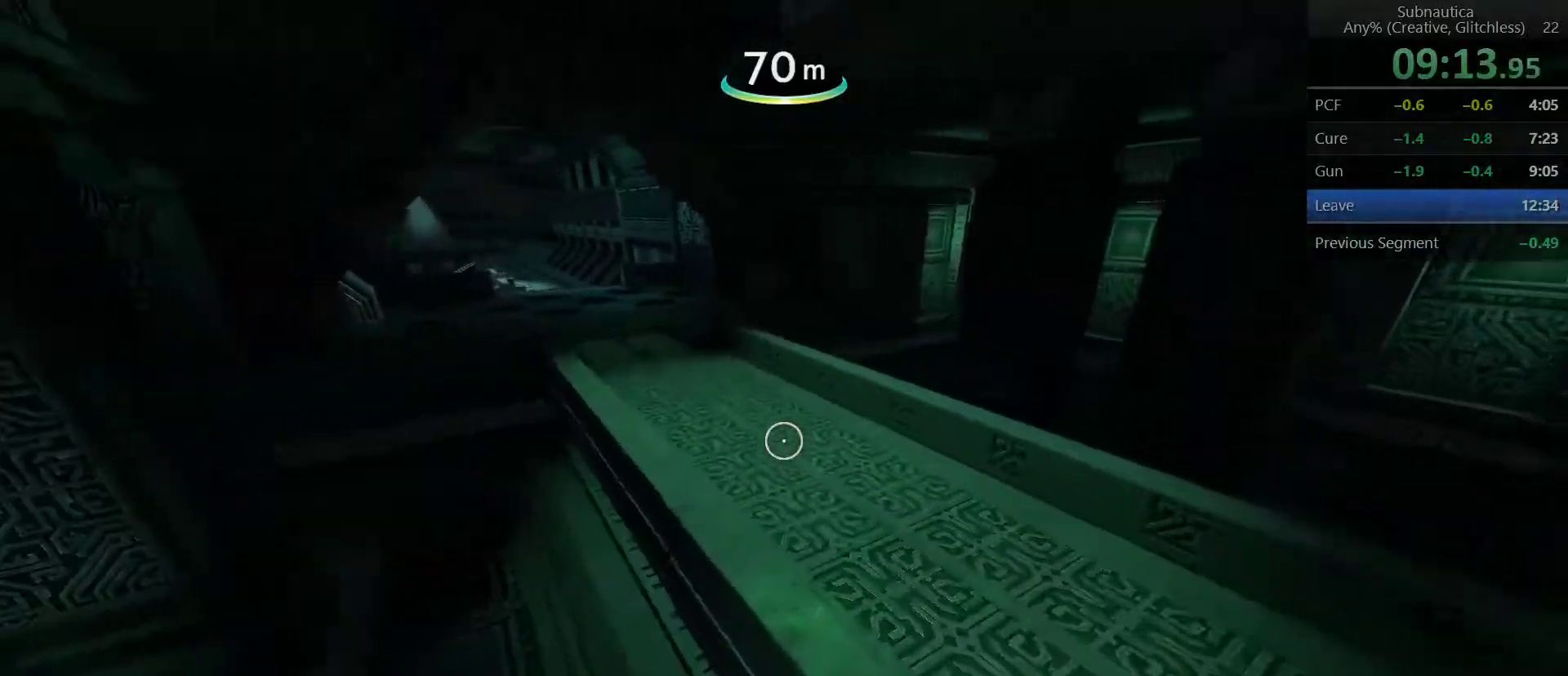
{"keys": ["shift", "w"], "mouse": [], "events": []}
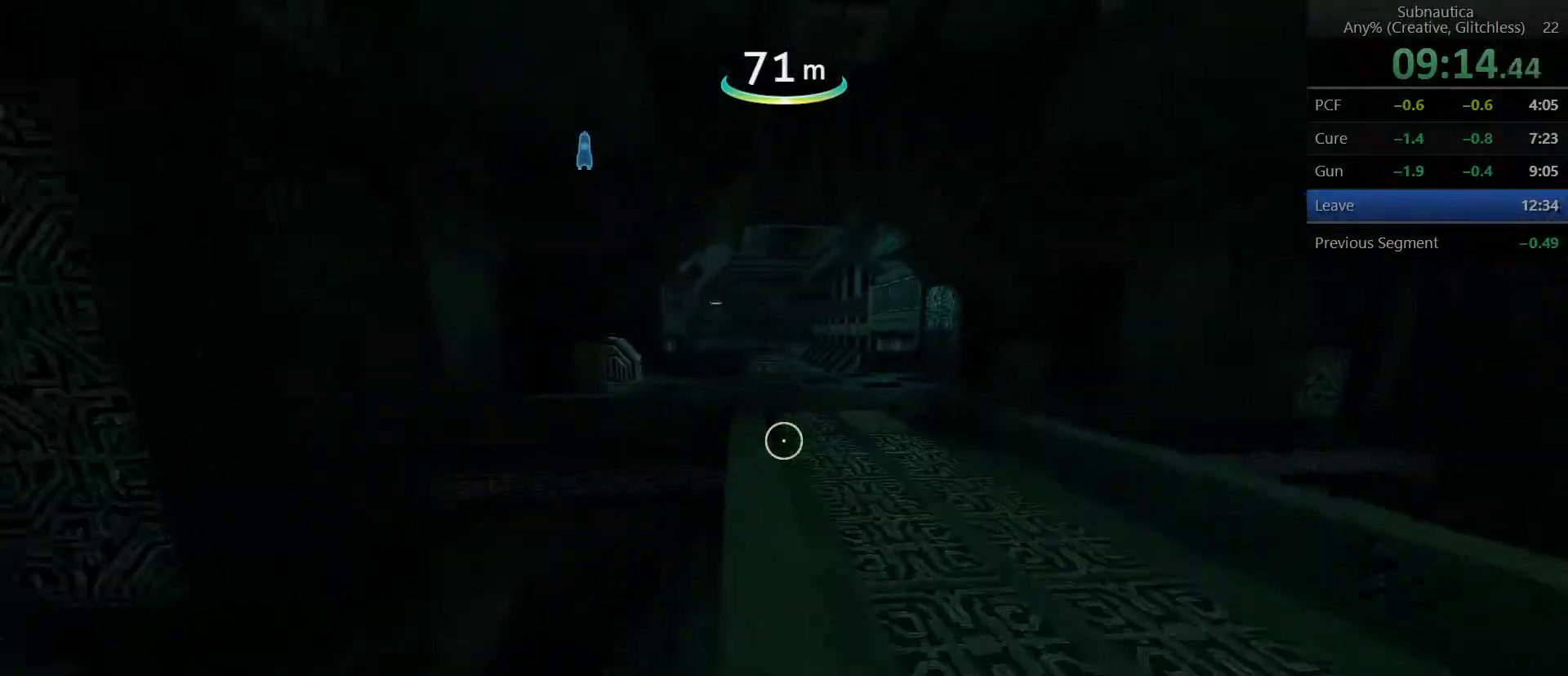
{"keys": ["shift", "w"], "mouse": [], "events": []}
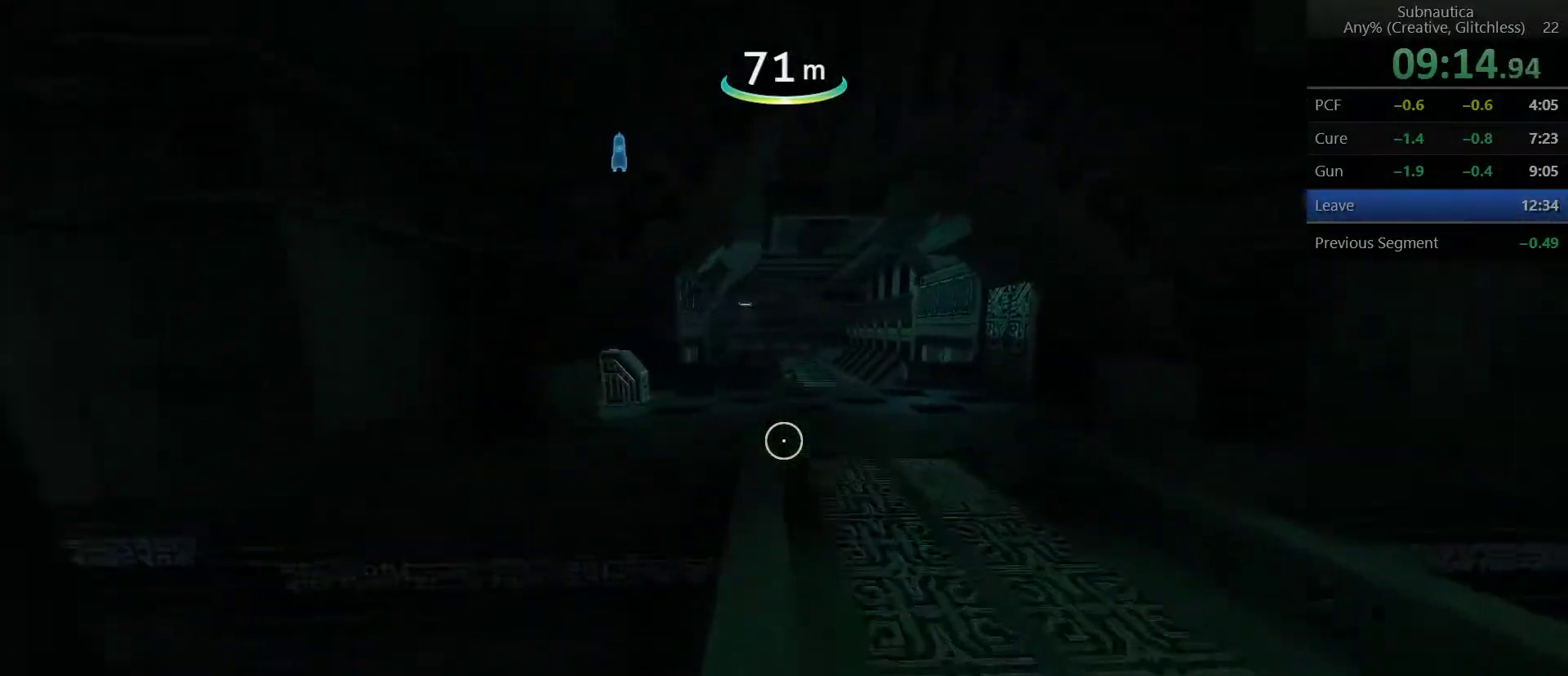
{"keys": ["shift", "w"], "mouse": [], "events": []}
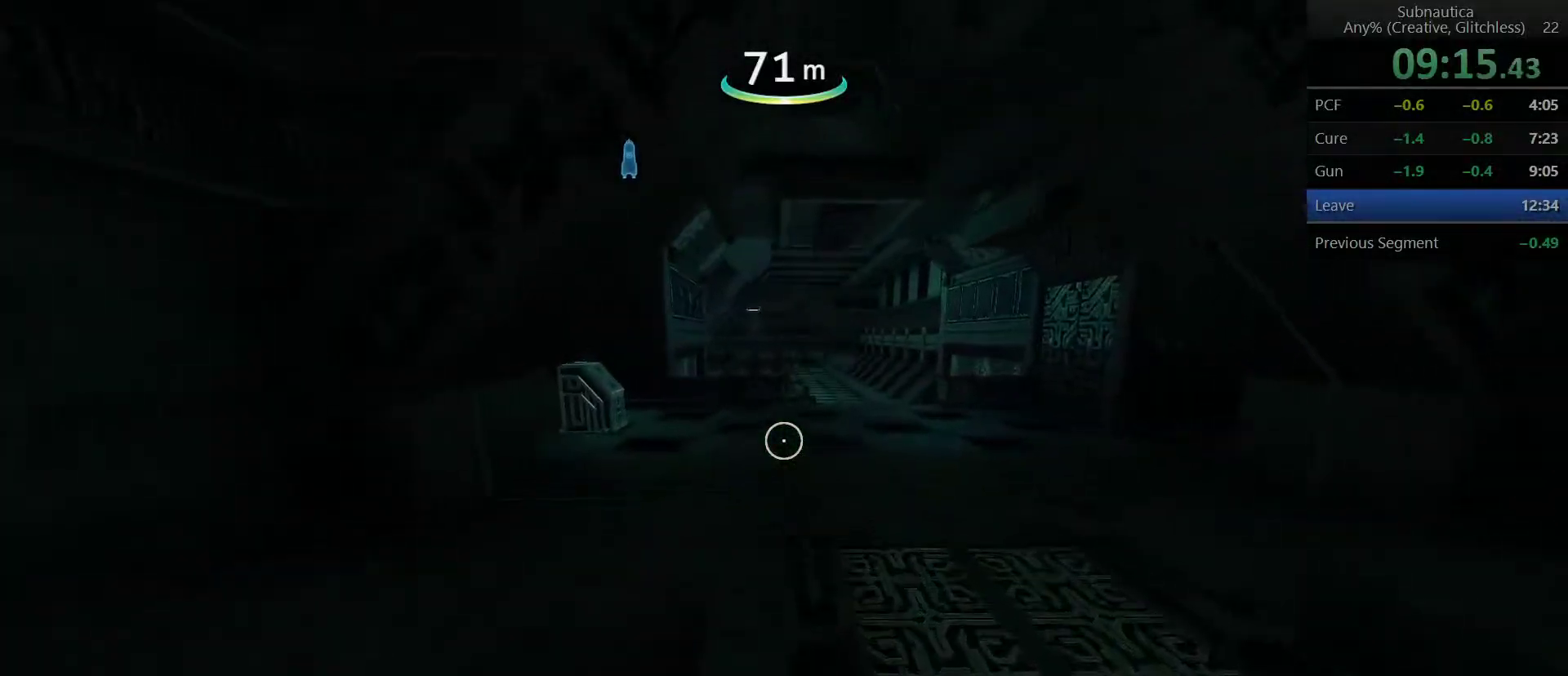
{"keys": ["shift", "w"], "mouse": [], "events": []}
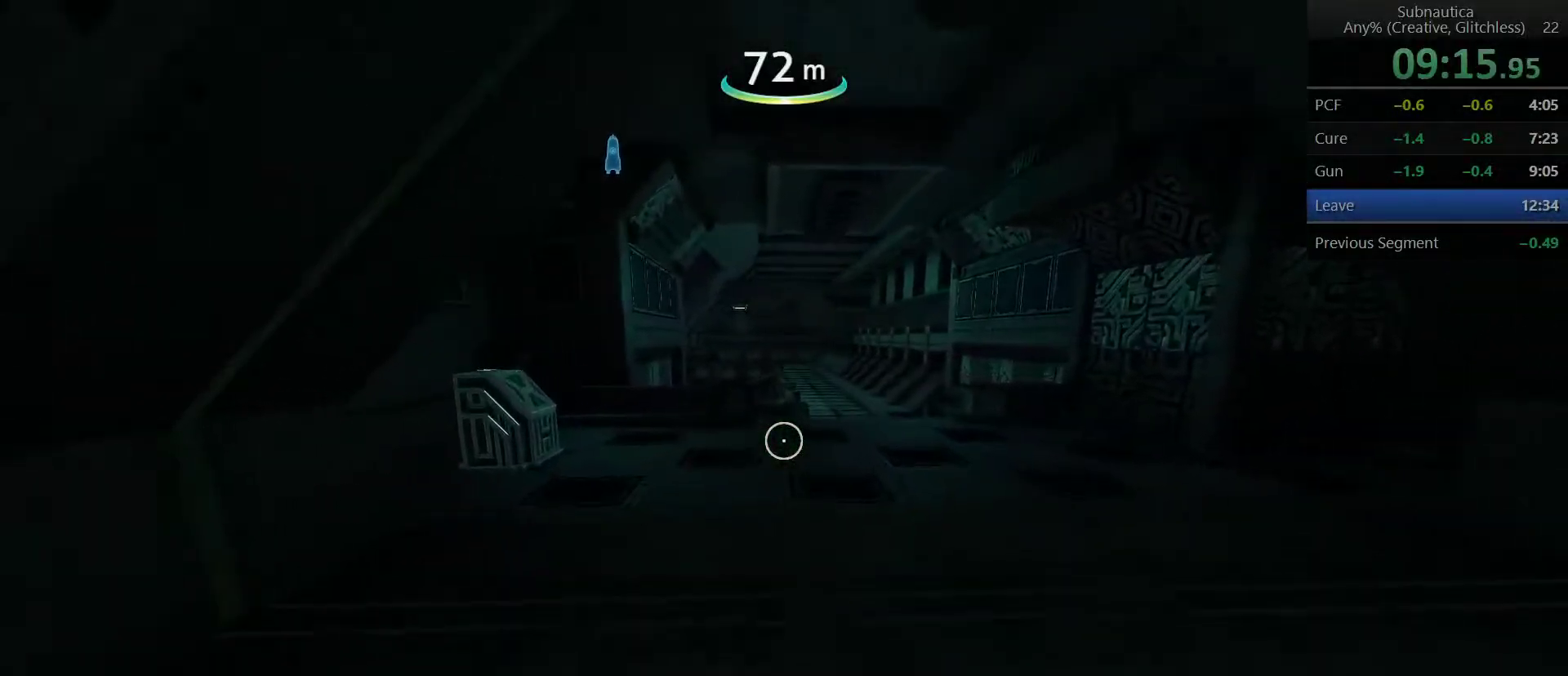
{"keys": ["shift", "w"], "mouse": [], "events": []}
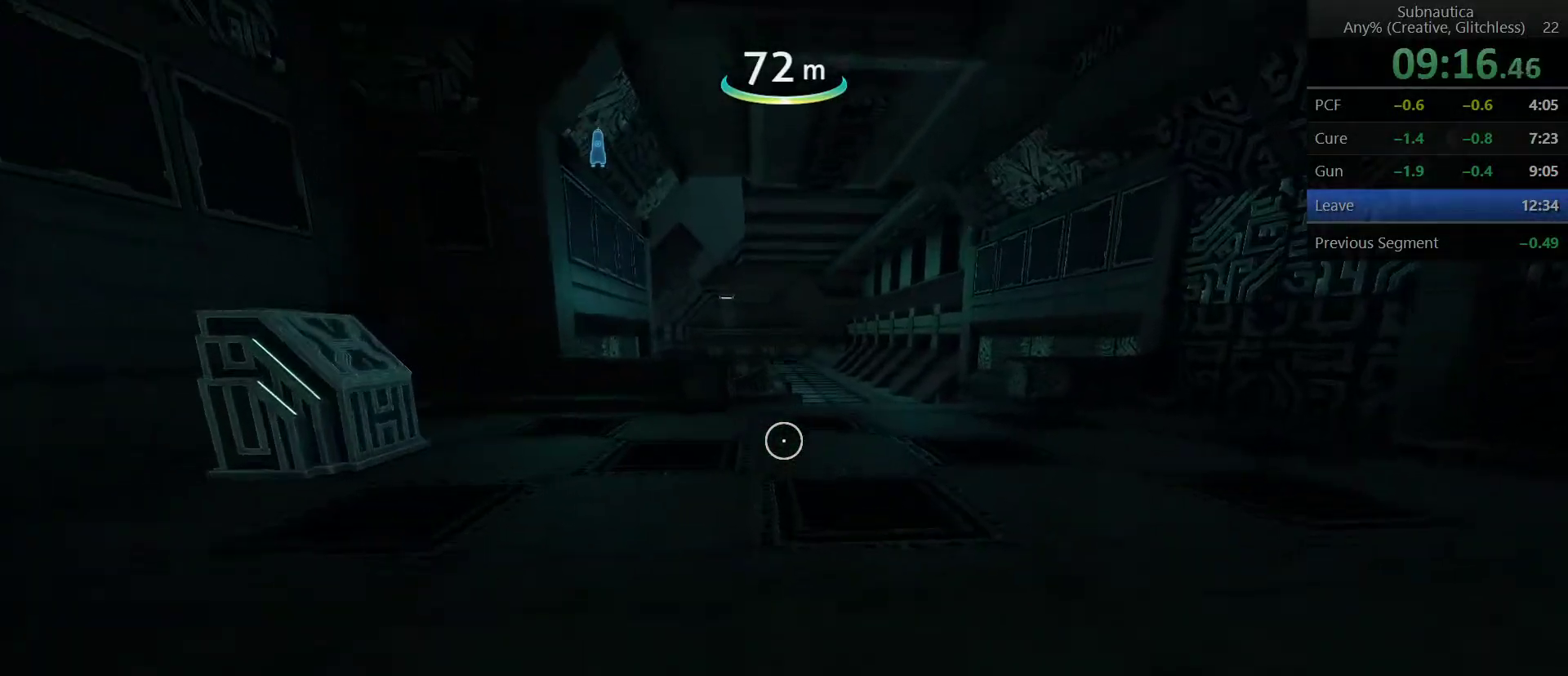
{"keys": ["shift", "w"], "mouse": [], "events": []}
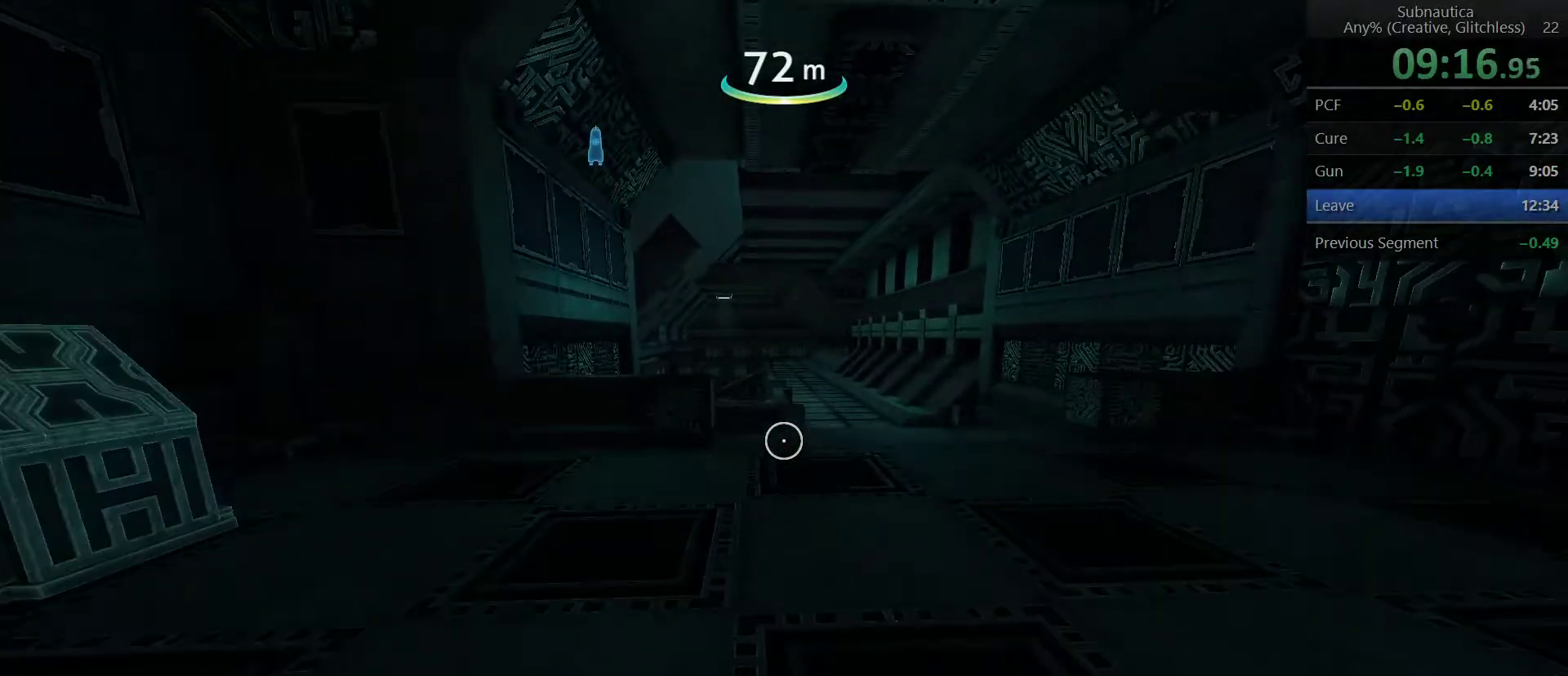
{"keys": ["shift", "w"], "mouse": [], "events": []}
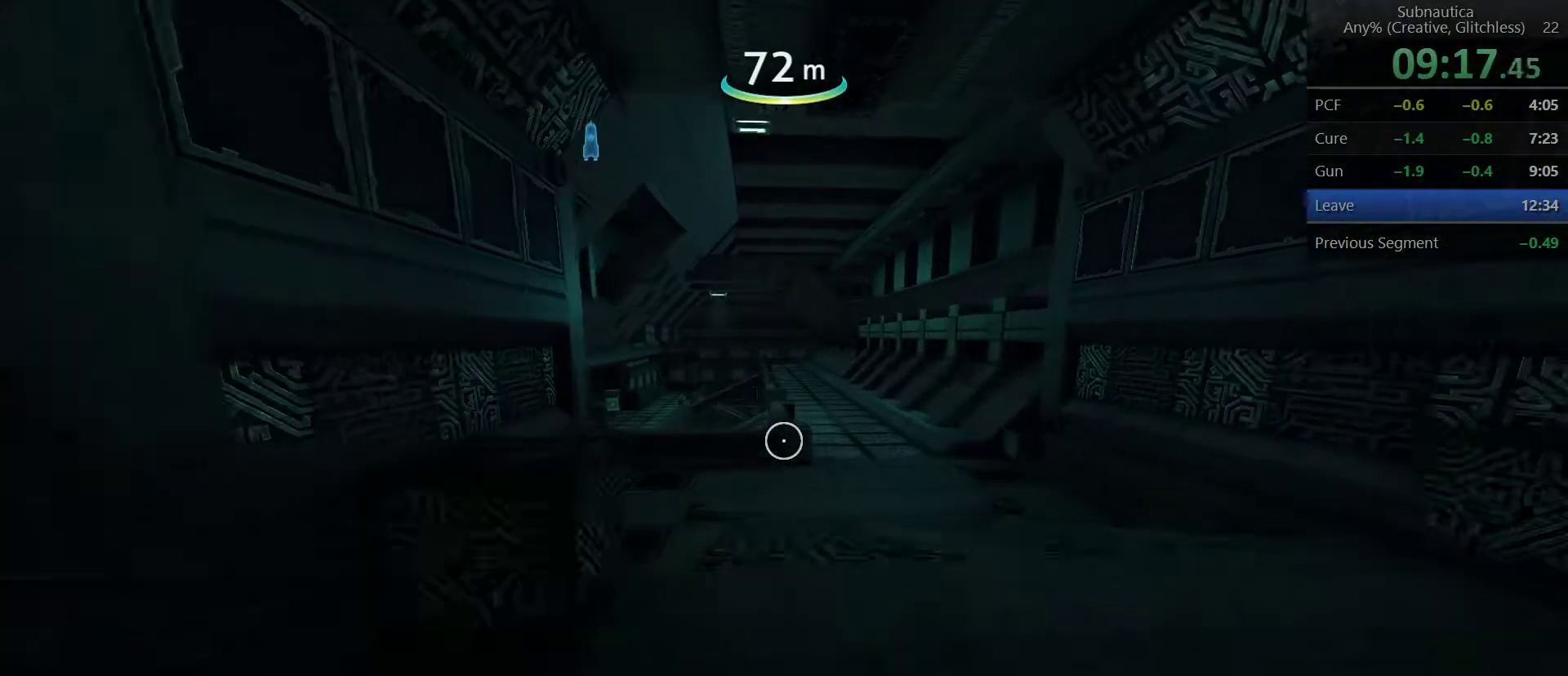
{"keys": ["shift", "w"], "mouse": [], "events": []}
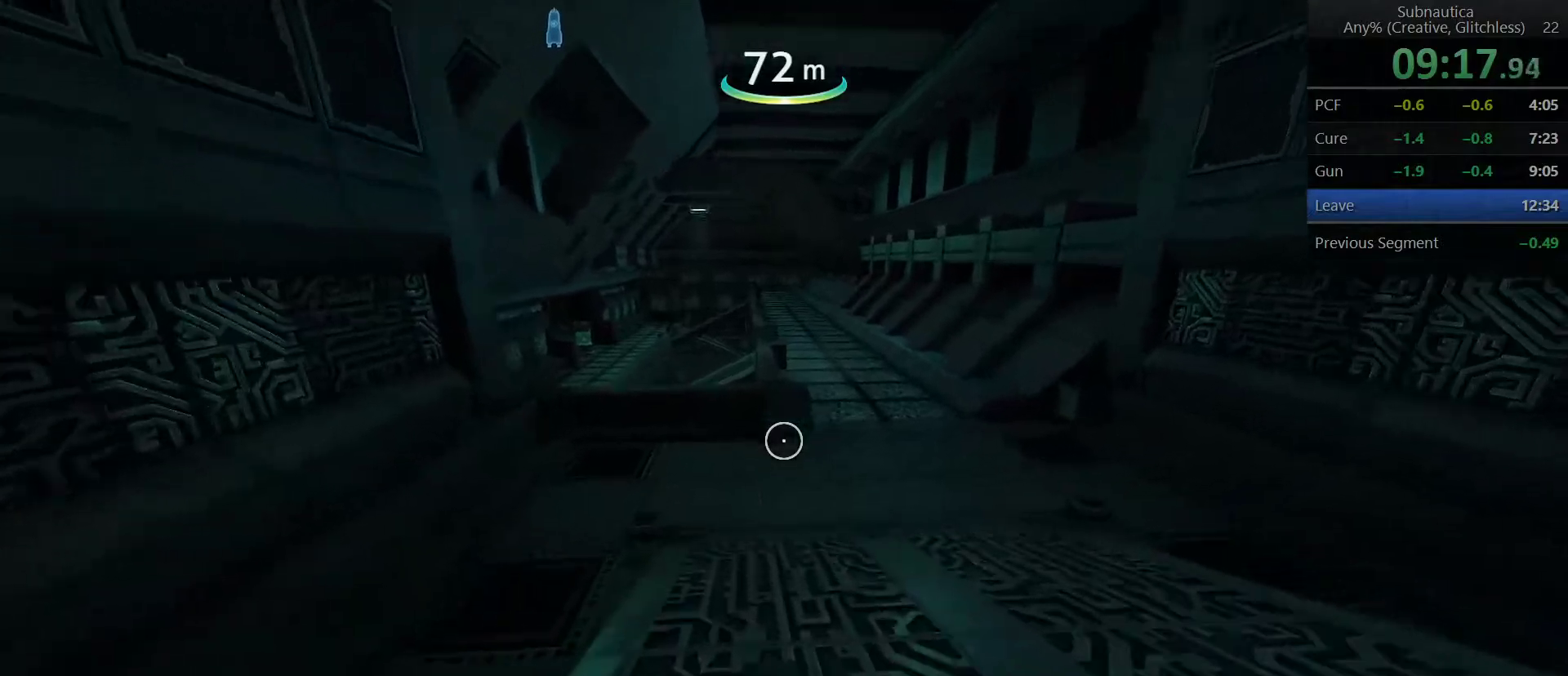
{"keys": ["shift", "w"], "mouse": [], "events": []}
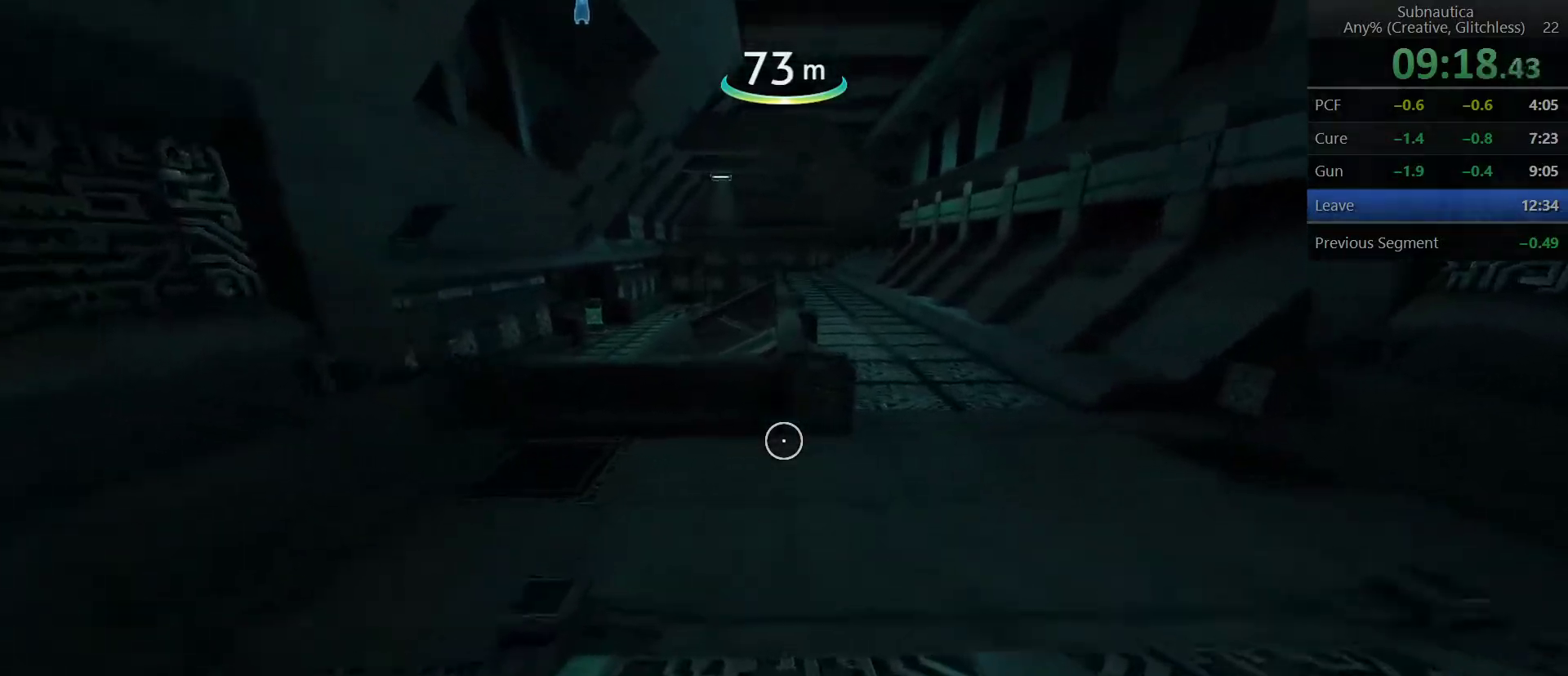
{"keys": ["shift", "space", "w"], "mouse": [], "events": [[333, "space", "down"]]}